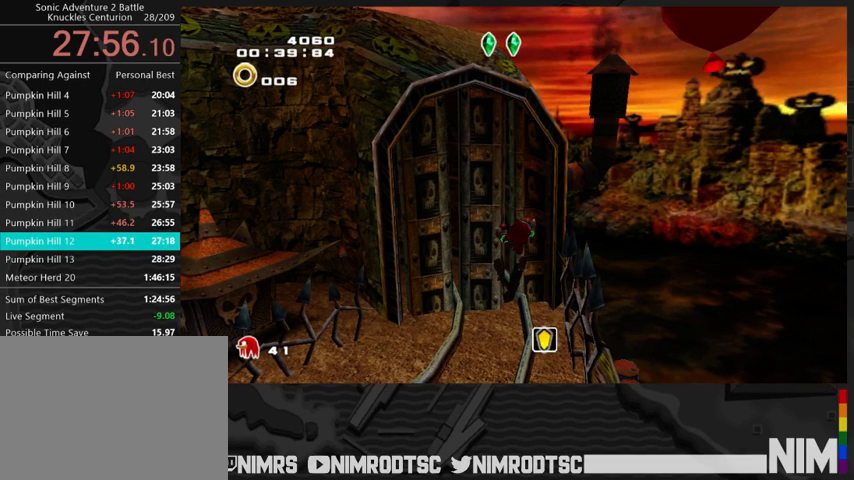
Gameplay with a controller (Xbox layout); each line is a JSON object with the inputs held at the frame after it. "events" lists button and stick changes between this image and that frame as [ms after this image, input, new state], when the widget could be followed in between.
{"buttons": [], "left_stick": "center", "right_stick": "center", "events": [[367, "B", "down"], [467, "B", "up"]]}
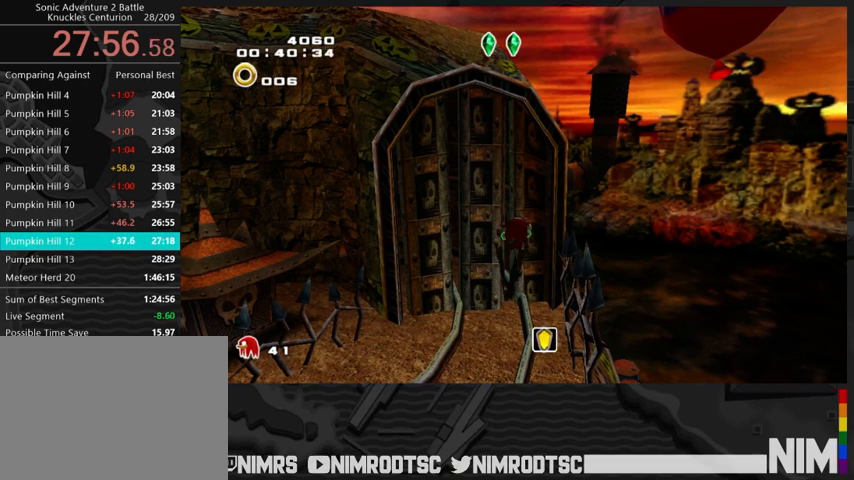
{"buttons": [], "left_stick": "center", "right_stick": "center", "events": [[33, "B", "down"], [167, "B", "up"], [233, "B", "down"], [300, "B", "up"], [400, "B", "down"], [433, "B", "up"]]}
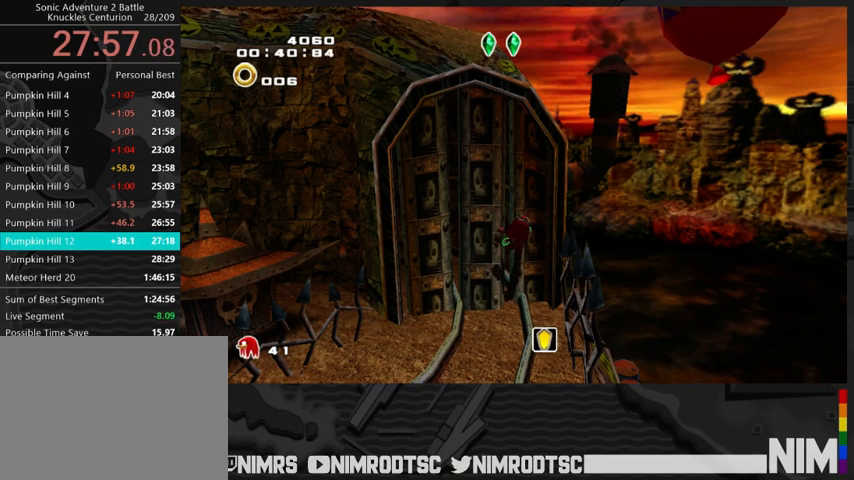
{"buttons": ["B"], "left_stick": "center", "right_stick": "center", "events": [[33, "B", "down"], [100, "B", "up"], [200, "B", "down"], [267, "B", "up"], [367, "B", "down"], [433, "B", "up"], [500, "B", "down"]]}
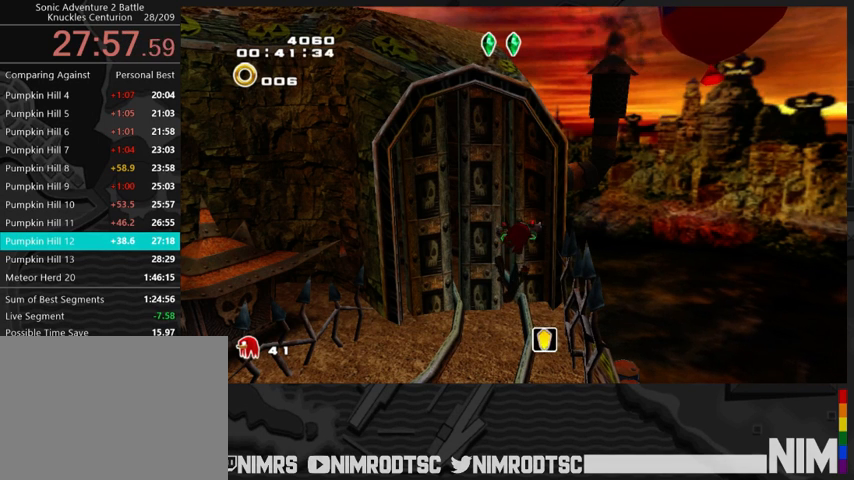
{"buttons": ["B"], "left_stick": "center", "right_stick": "center", "events": [[67, "B", "up"], [167, "B", "down"], [267, "B", "up"], [333, "B", "down"], [400, "B", "up"], [500, "B", "down"]]}
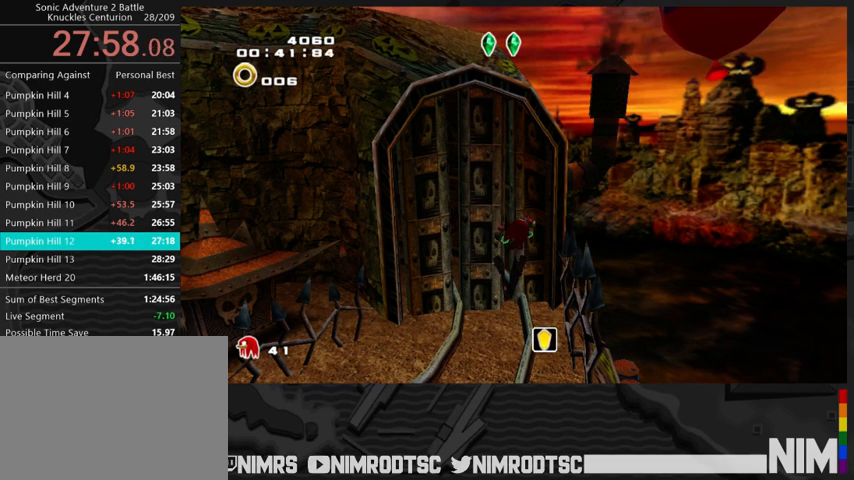
{"buttons": ["B"], "left_stick": "center", "right_stick": "center", "events": [[67, "B", "up"], [200, "B", "down"], [233, "B", "up"], [267, "B", "down"], [367, "B", "up"], [467, "B", "down"]]}
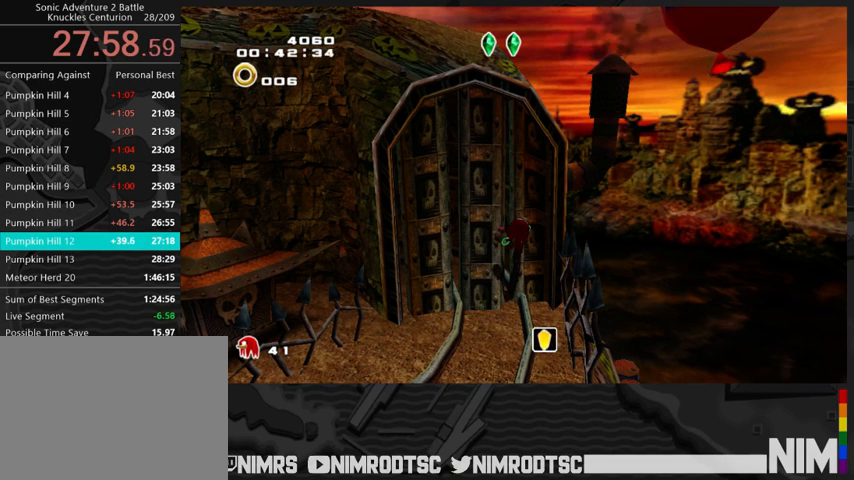
{"buttons": ["B"], "left_stick": "center", "right_stick": "center", "events": [[33, "B", "up"], [133, "B", "down"], [200, "B", "up"], [267, "B", "down"], [367, "B", "up"], [467, "B", "down"]]}
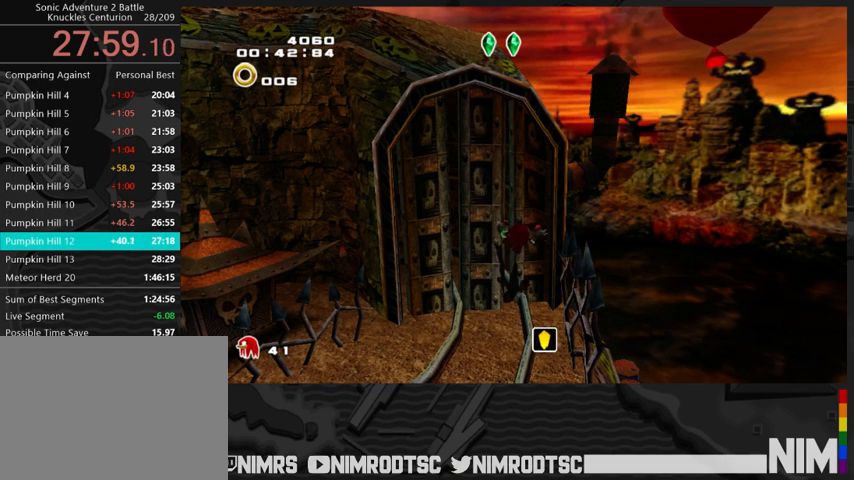
{"buttons": [], "left_stick": "center", "right_stick": "center", "events": [[33, "B", "up"], [100, "B", "down"], [167, "B", "up"], [267, "B", "down"], [333, "B", "up"], [433, "B", "down"], [500, "B", "up"]]}
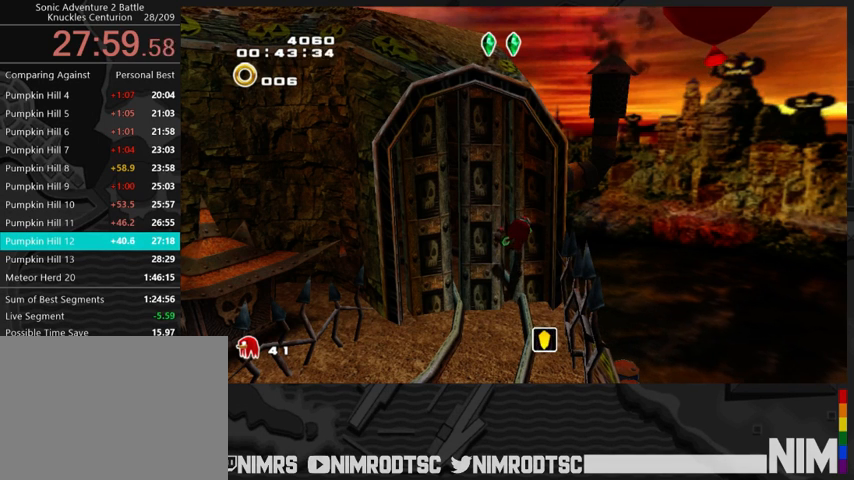
{"buttons": [], "left_stick": "center", "right_stick": "center", "events": [[100, "B", "down"], [133, "B", "up"], [233, "B", "down"], [300, "B", "up"], [400, "B", "down"], [467, "B", "up"]]}
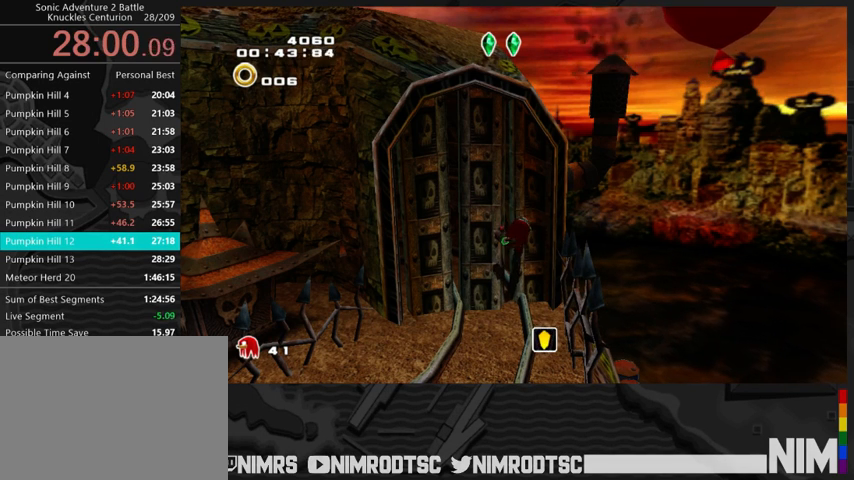
{"buttons": [], "left_stick": "center", "right_stick": "center", "events": [[67, "B", "down"], [133, "B", "up"], [233, "B", "down"], [267, "B", "up"], [367, "B", "down"], [433, "B", "up"]]}
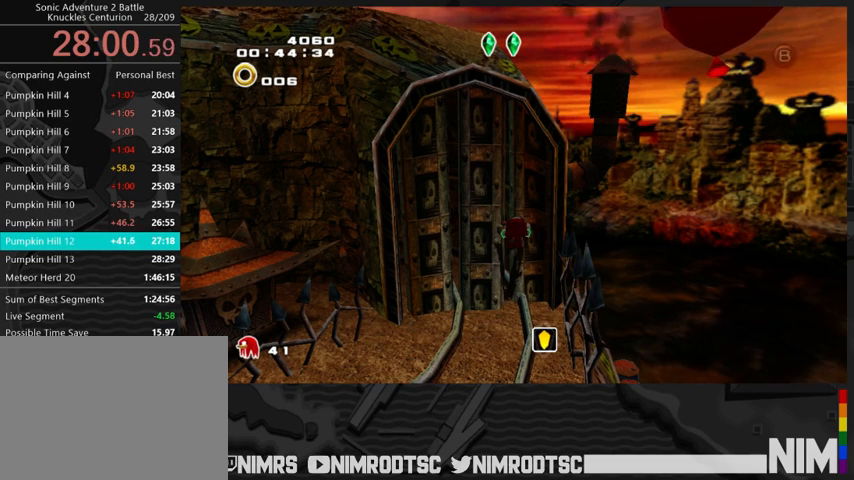
{"buttons": [], "left_stick": "center", "right_stick": "center", "events": [[33, "B", "down"], [100, "B", "up"], [200, "B", "down"], [267, "B", "up"], [333, "B", "down"], [433, "B", "up"]]}
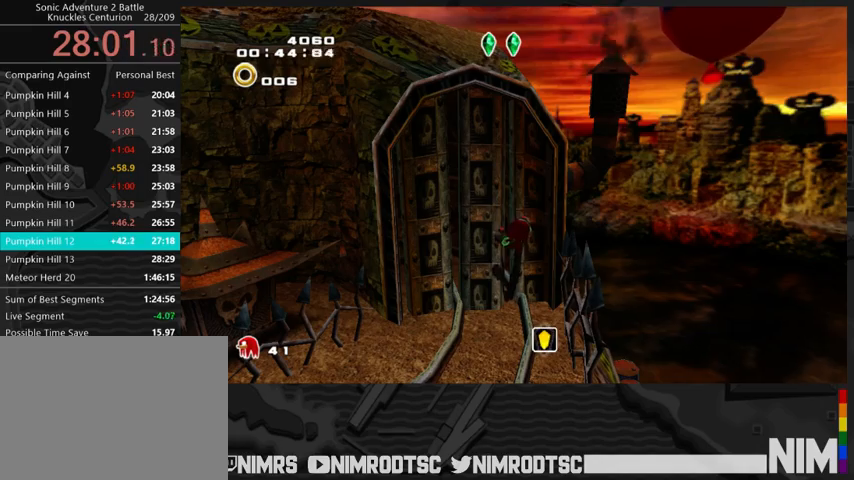
{"buttons": ["B"], "left_stick": "center", "right_stick": "center", "events": [[33, "B", "down"], [100, "B", "up"], [167, "B", "down"], [233, "B", "up"], [333, "B", "down"], [400, "B", "up"], [500, "B", "down"]]}
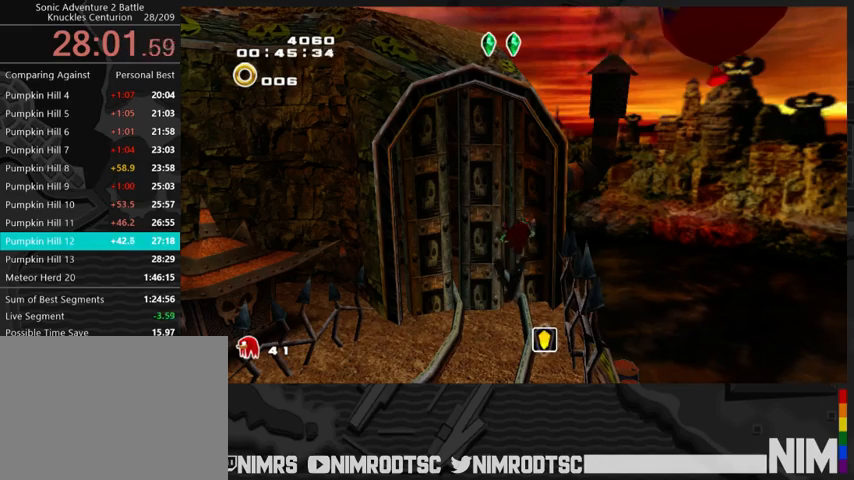
{"buttons": ["B"], "left_stick": "center", "right_stick": "center", "events": [[100, "B", "up"], [167, "B", "down"], [233, "B", "up"], [333, "B", "down"], [400, "B", "up"], [500, "B", "down"]]}
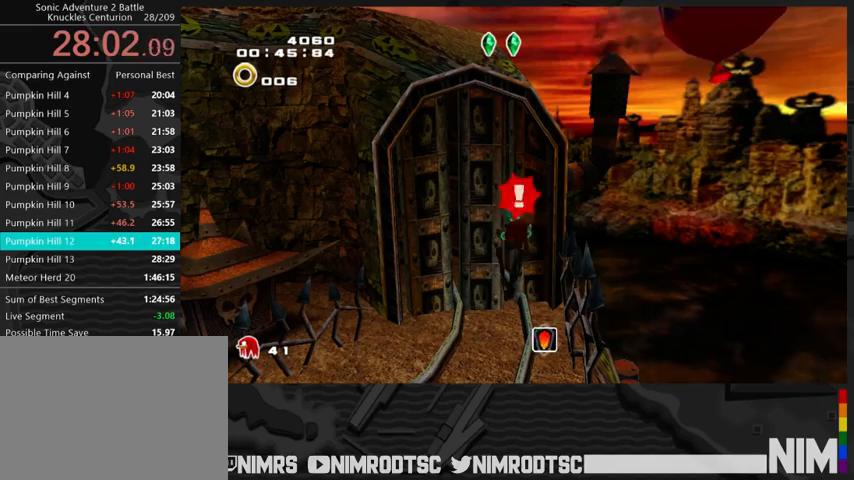
{"buttons": [], "left_stick": "center", "right_stick": "center", "events": [[67, "B", "up"], [167, "B", "down"], [233, "B", "up"]]}